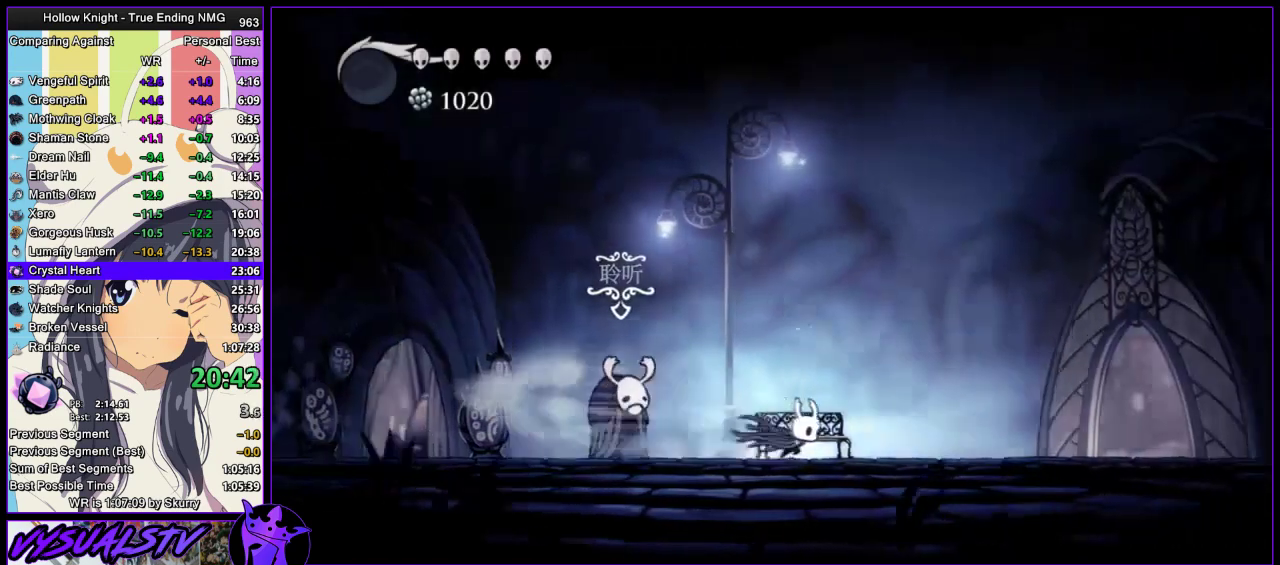
Gameplay with a controller (PlayStation layout); each line is a JSON object with the inputs held at the frame after it. "events" lists button and stick changes between this image and that frame as [ms after this image, input, new state], when the widget could be followed in between. Not read: L1 R1.
{"buttons": ["R2"], "left_stick": "right", "right_stick": "center", "events": [[67, "R2", "down"]]}
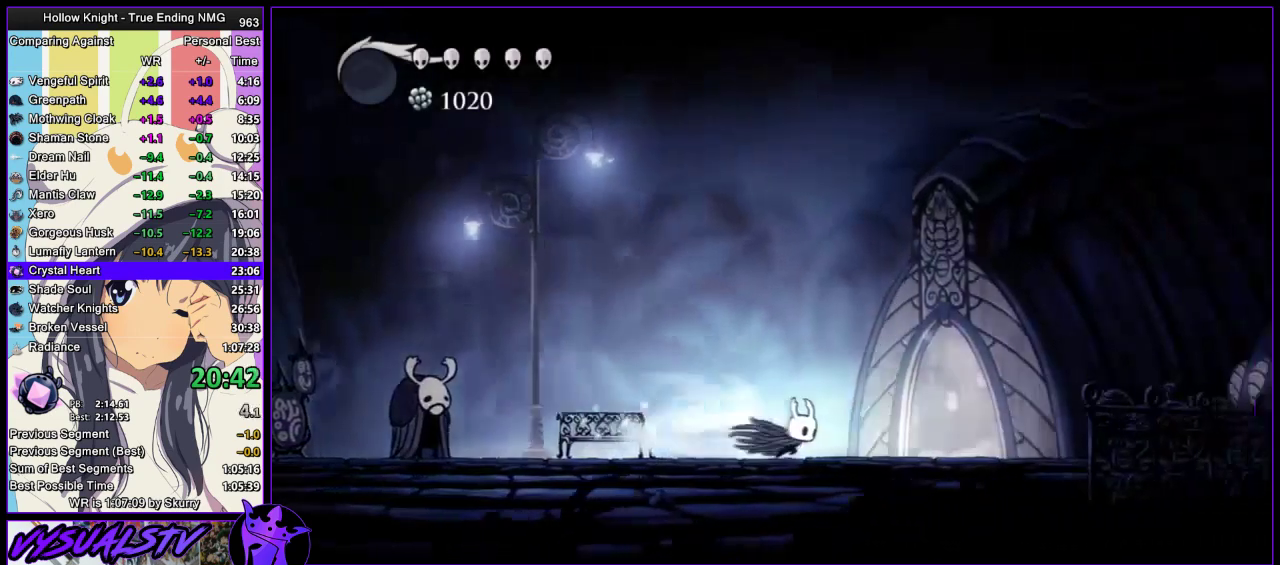
{"buttons": [], "left_stick": "center", "right_stick": "center", "events": [[100, "R2", "up"], [300, "DPAD_UP", "down"], [433, "DPAD_UP", "up"], [467, "left_stick", "center"]]}
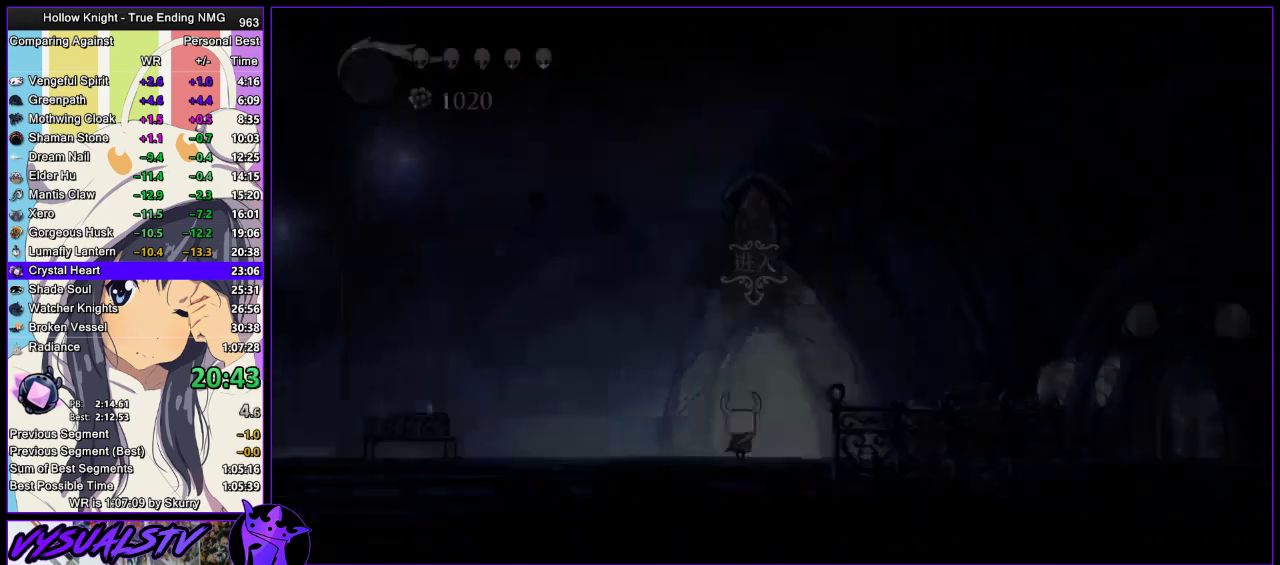
{"buttons": [], "left_stick": "center", "right_stick": "center", "events": []}
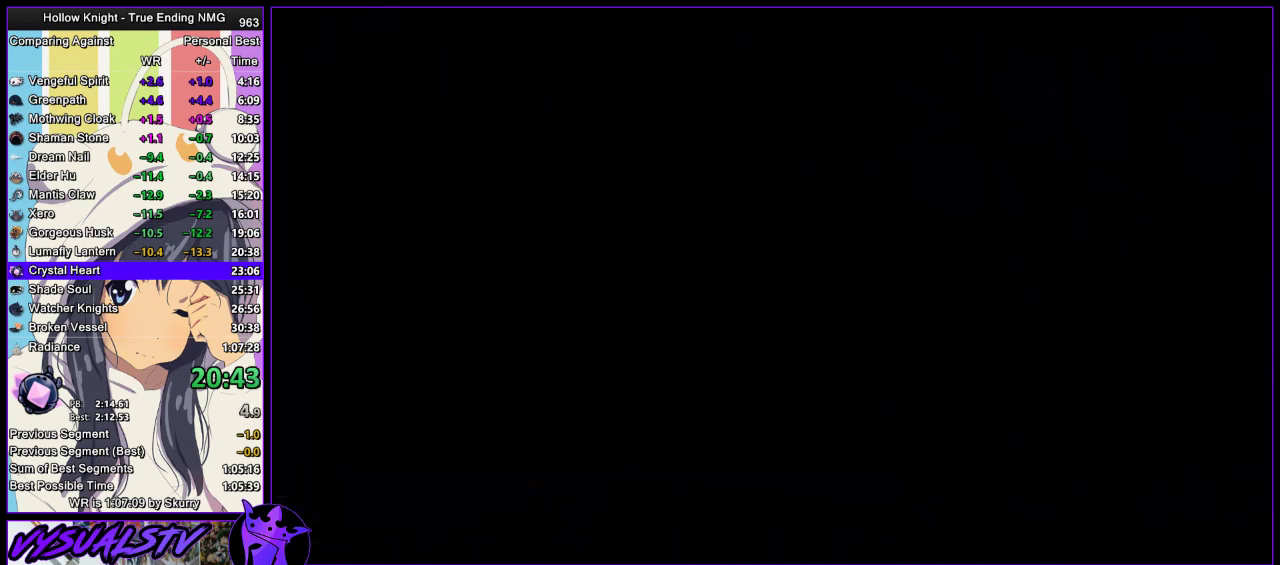
{"buttons": [], "left_stick": "center", "right_stick": "center", "events": []}
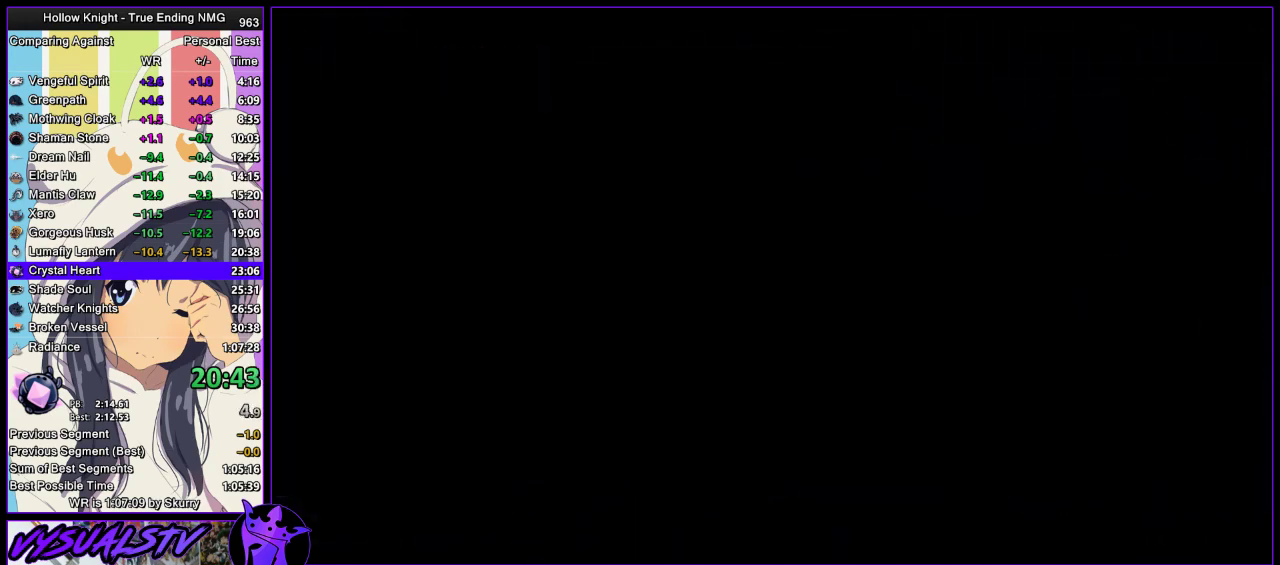
{"buttons": [], "left_stick": "right", "right_stick": "center", "events": [[133, "left_stick", "right"]]}
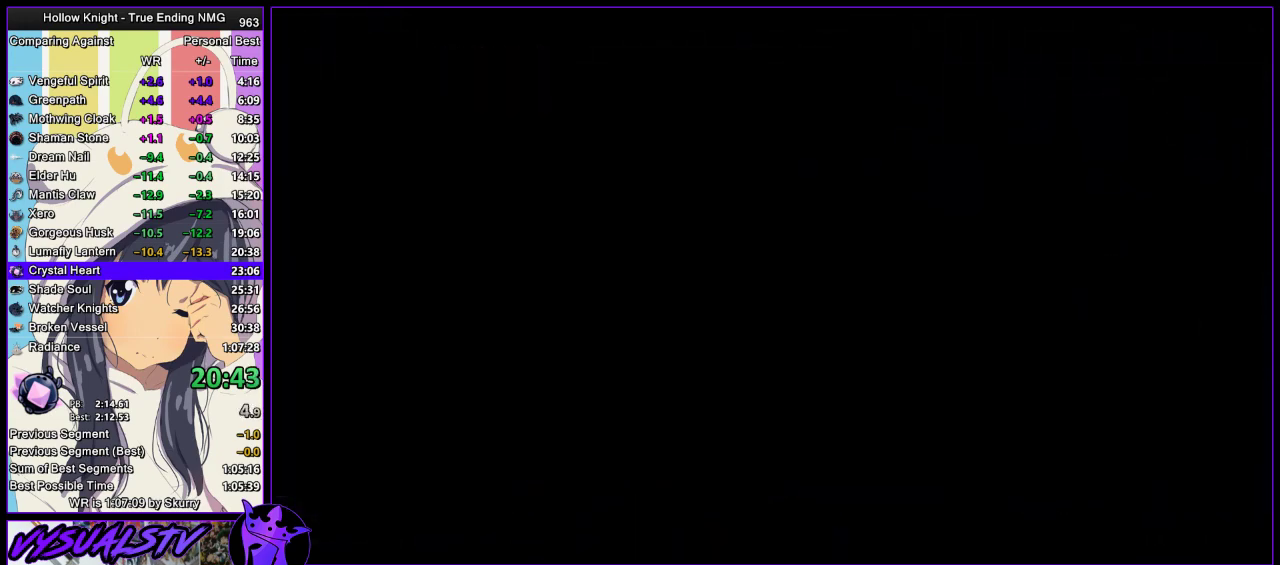
{"buttons": ["R2"], "left_stick": "right", "right_stick": "center", "events": [[267, "R2", "down"], [333, "R2", "up"], [433, "R2", "down"]]}
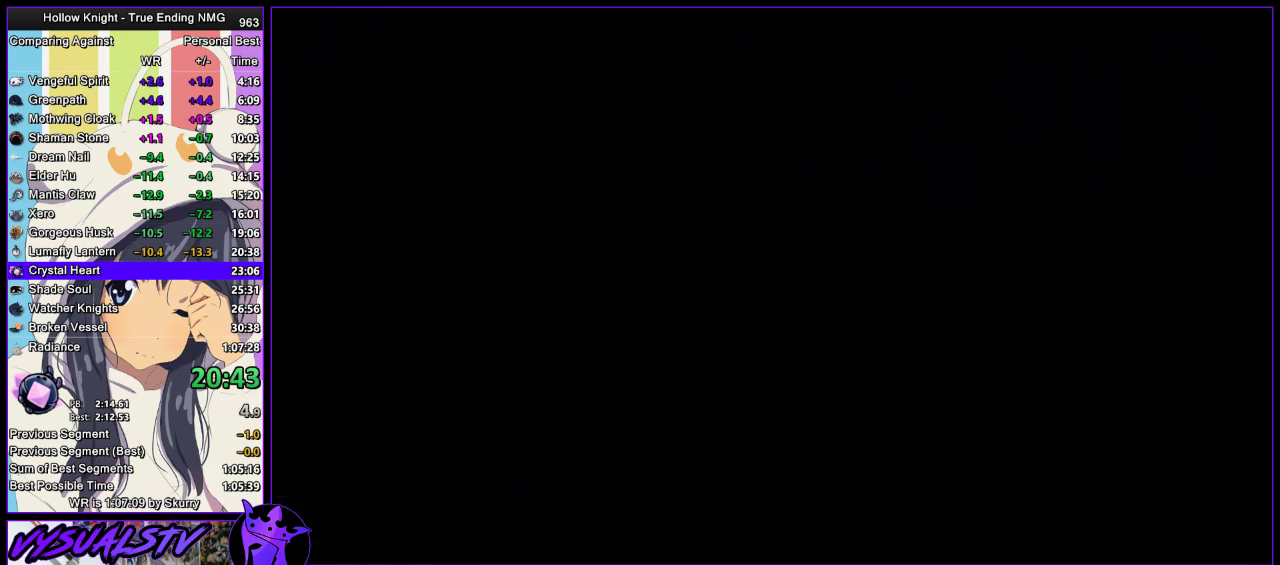
{"buttons": ["R2"], "left_stick": "right", "right_stick": "center", "events": [[33, "R2", "up"], [100, "R2", "down"], [167, "R2", "up"], [267, "R2", "down"], [333, "R2", "up"], [500, "R2", "down"]]}
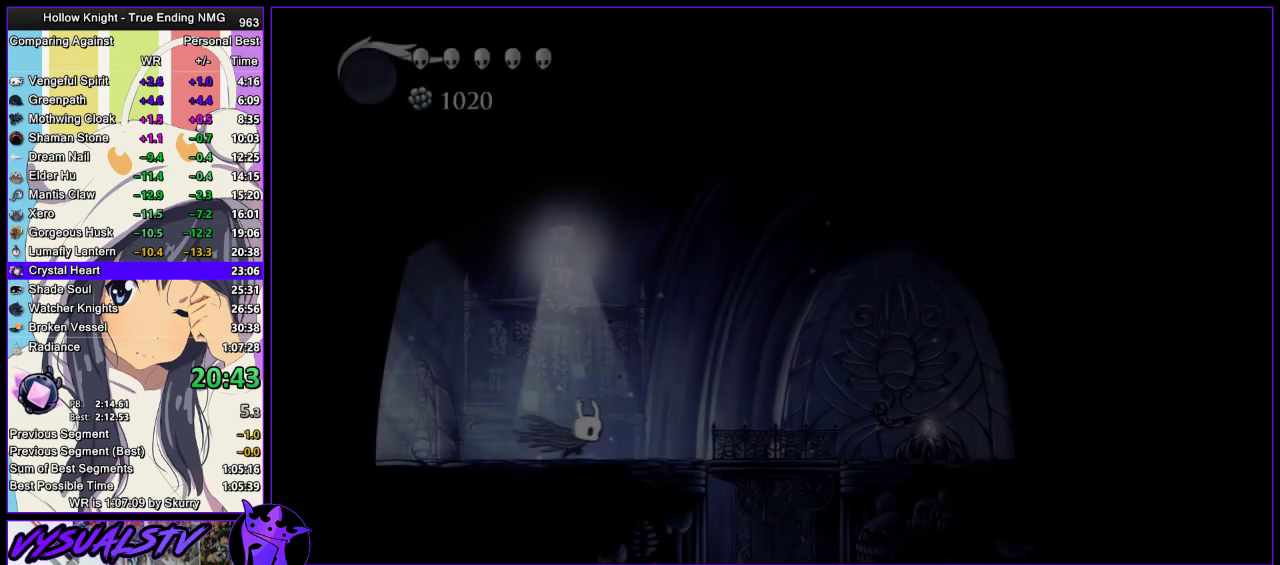
{"buttons": [], "left_stick": "right", "right_stick": "center", "events": [[200, "R2", "up"]]}
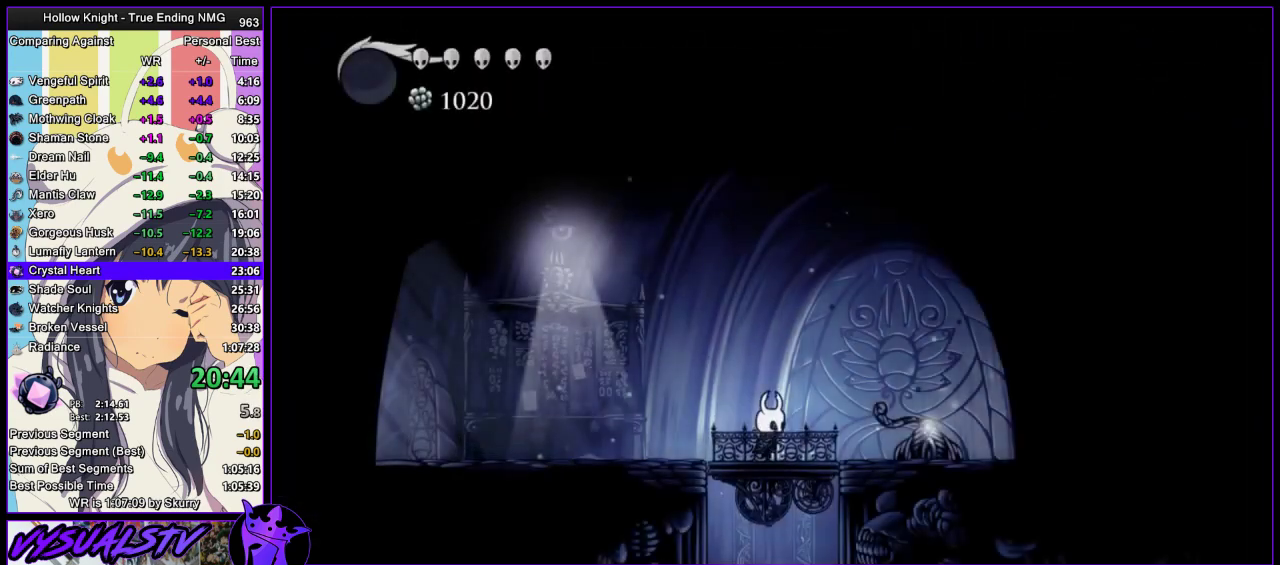
{"buttons": [], "left_stick": "center", "right_stick": "center", "events": [[100, "left_stick", "center"], [433, "DPAD_RIGHT", "down"], [500, "DPAD_RIGHT", "up"]]}
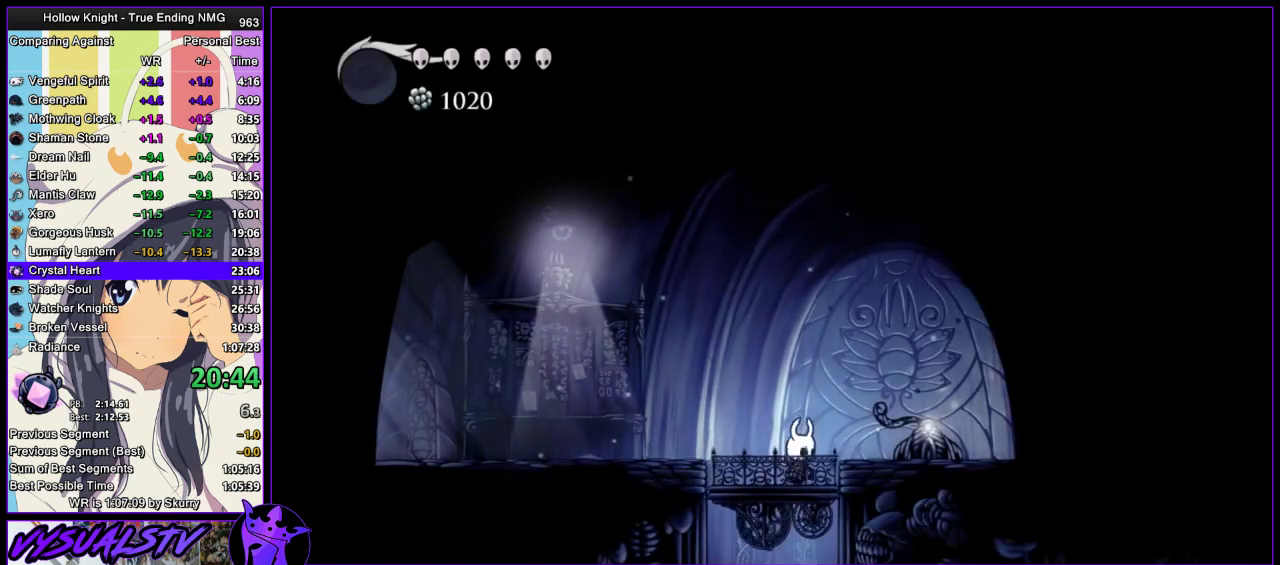
{"buttons": [], "left_stick": "center", "right_stick": "center", "events": [[67, "DPAD_RIGHT", "down"], [133, "DPAD_RIGHT", "up"]]}
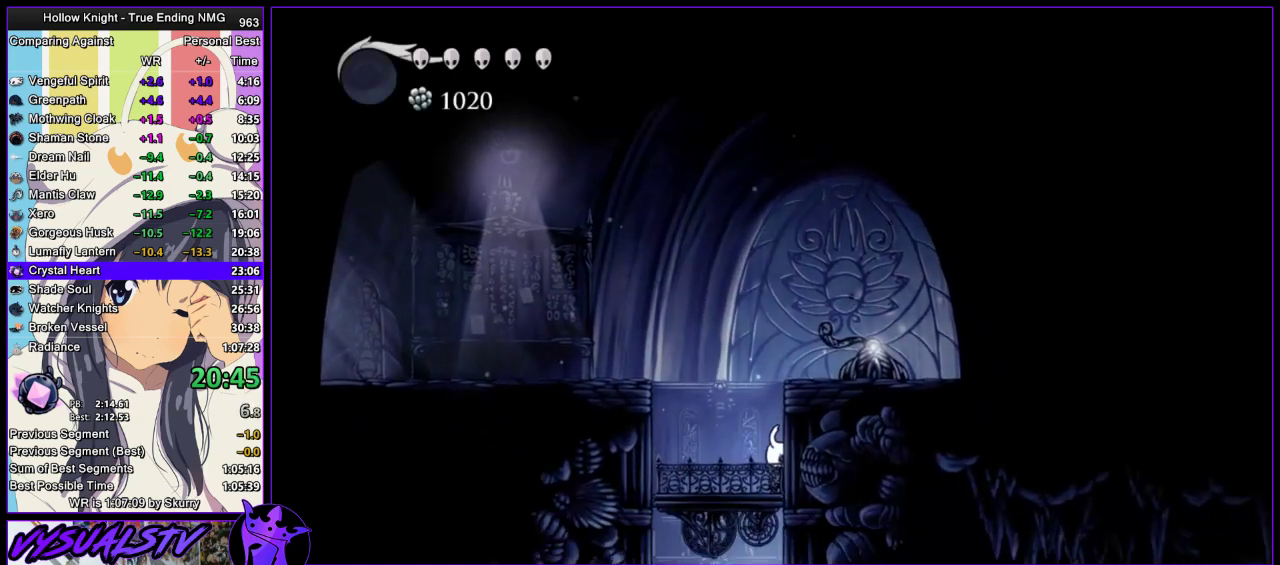
{"buttons": [], "left_stick": "center", "right_stick": "center", "events": []}
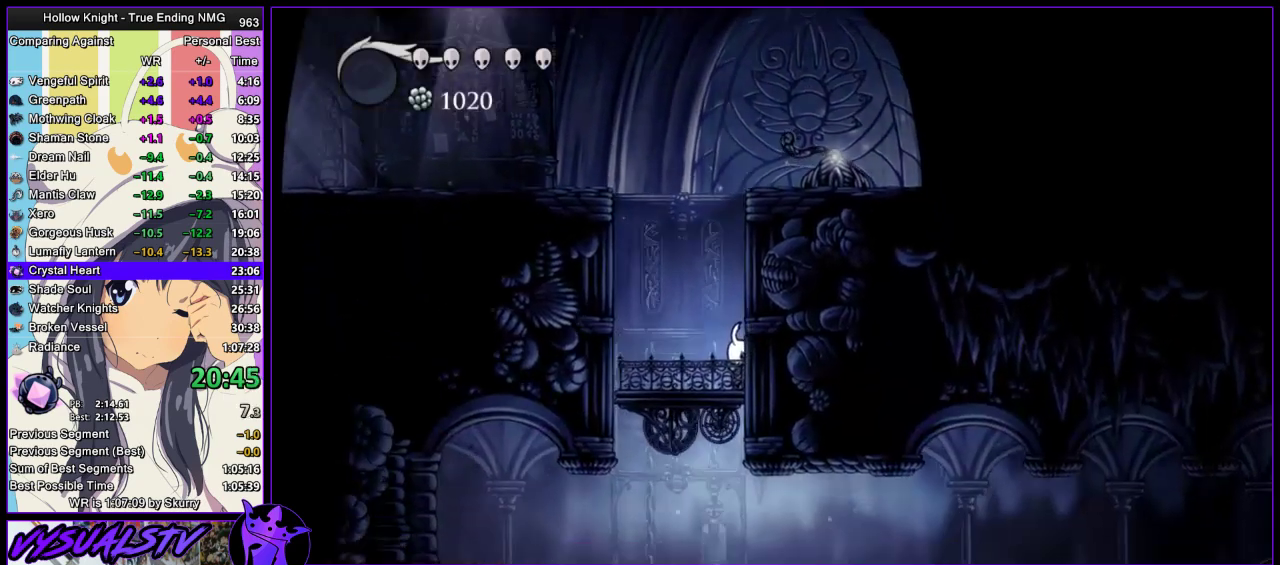
{"buttons": [], "left_stick": "center", "right_stick": "center", "events": []}
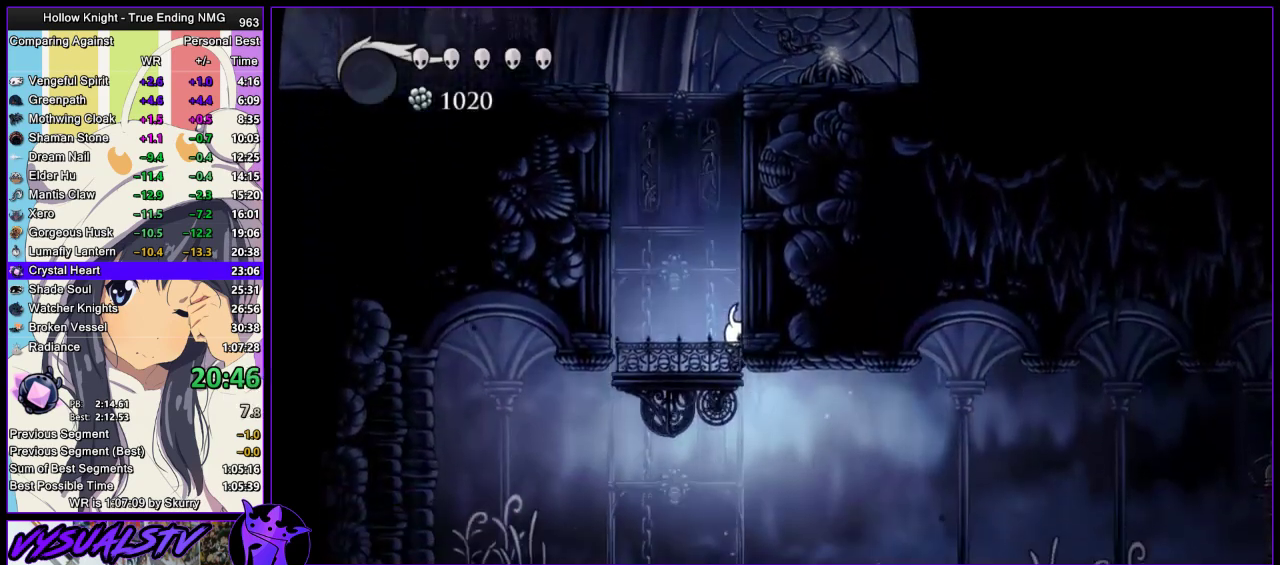
{"buttons": ["R2"], "left_stick": "right", "right_stick": "center", "events": [[200, "left_stick", "right"], [233, "R2", "down"], [367, "R2", "up"], [467, "R2", "down"]]}
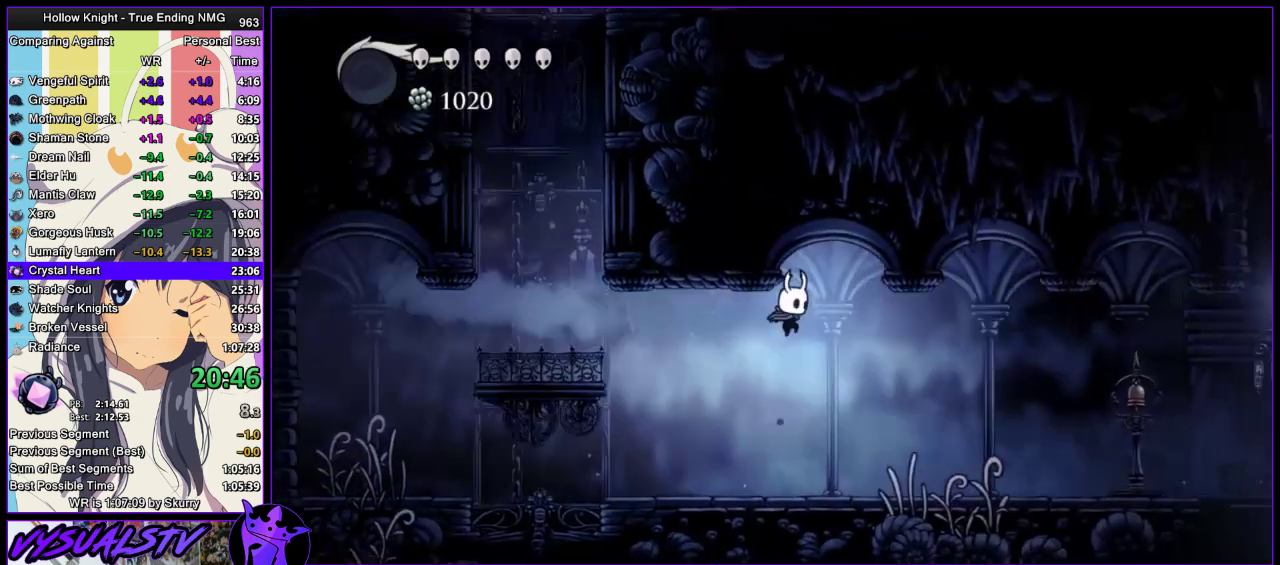
{"buttons": [], "left_stick": "right", "right_stick": "center", "events": [[33, "R2", "up"], [100, "R2", "down"], [167, "R2", "up"], [233, "R2", "down"], [467, "R2", "up"]]}
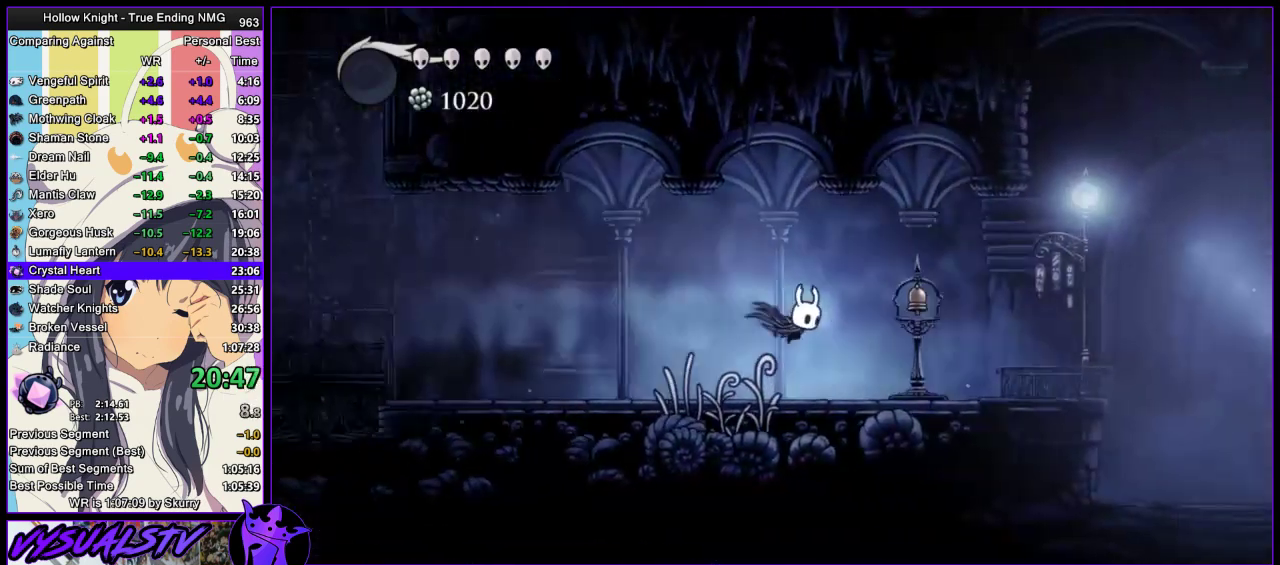
{"buttons": [], "left_stick": "right", "right_stick": "center", "events": [[100, "SQUARE", "down"], [200, "SQUARE", "up"]]}
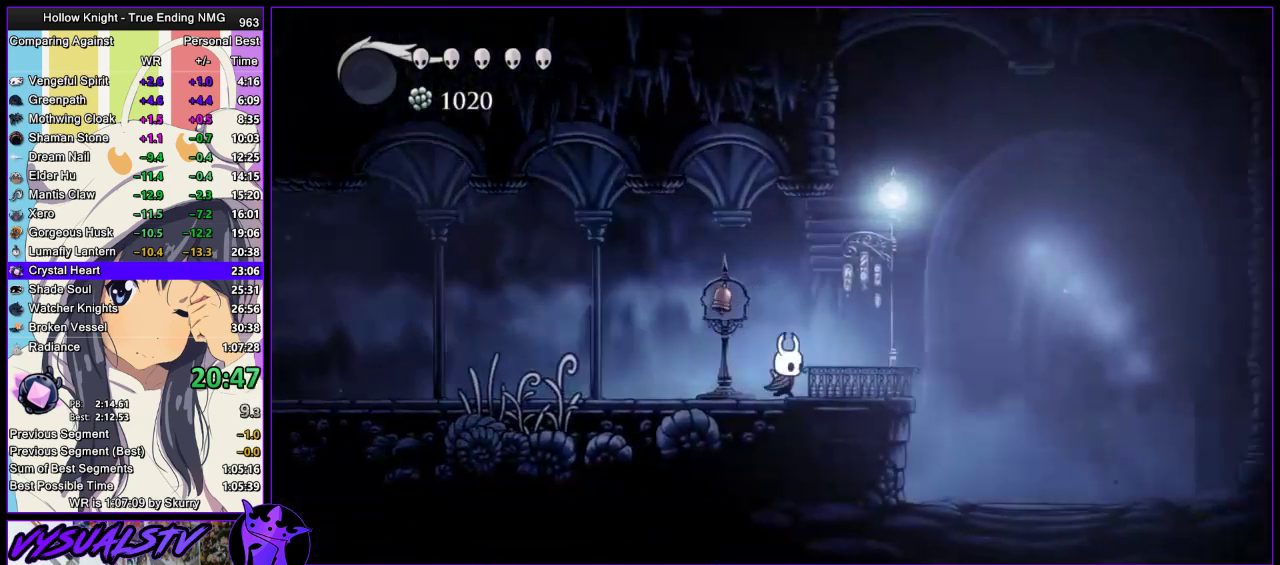
{"buttons": ["CROSS"], "left_stick": "right", "right_stick": "center", "events": [[400, "CROSS", "down"]]}
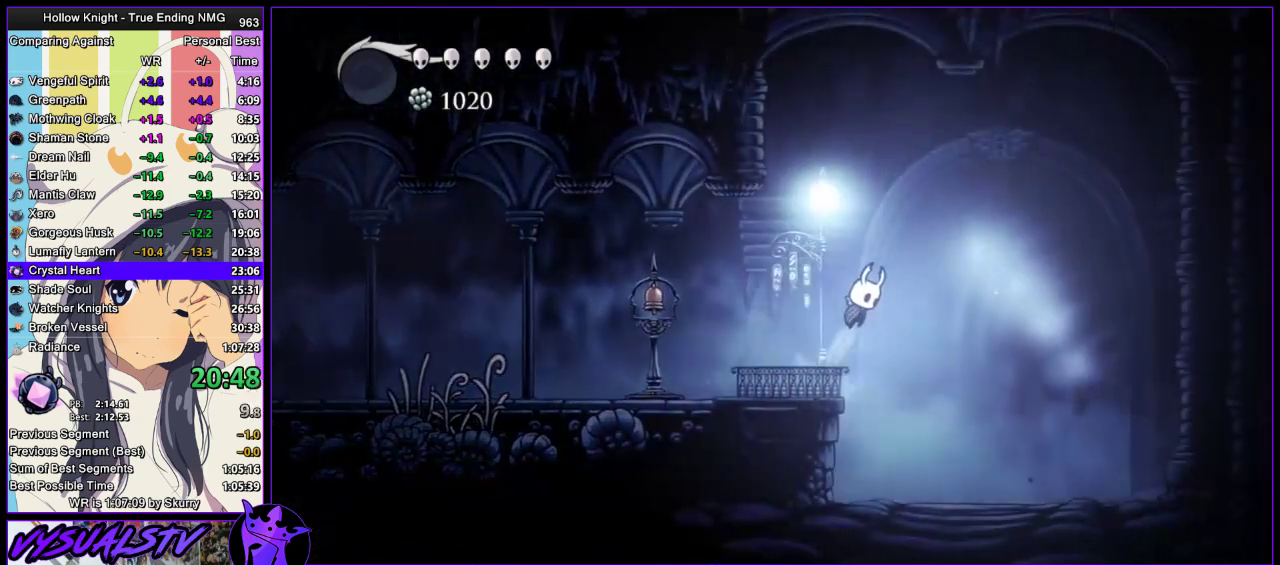
{"buttons": [], "left_stick": "right", "right_stick": "center", "events": [[400, "CROSS", "up"]]}
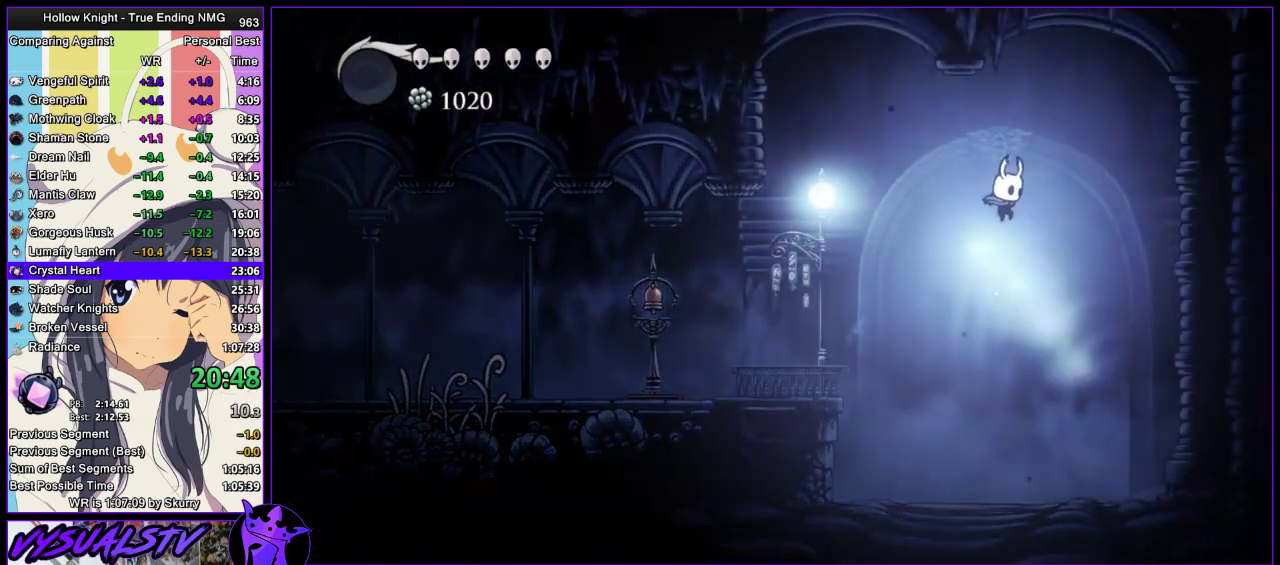
{"buttons": ["R2"], "left_stick": "left", "right_stick": "center", "events": [[267, "left_stick", "left"], [367, "R2", "down"]]}
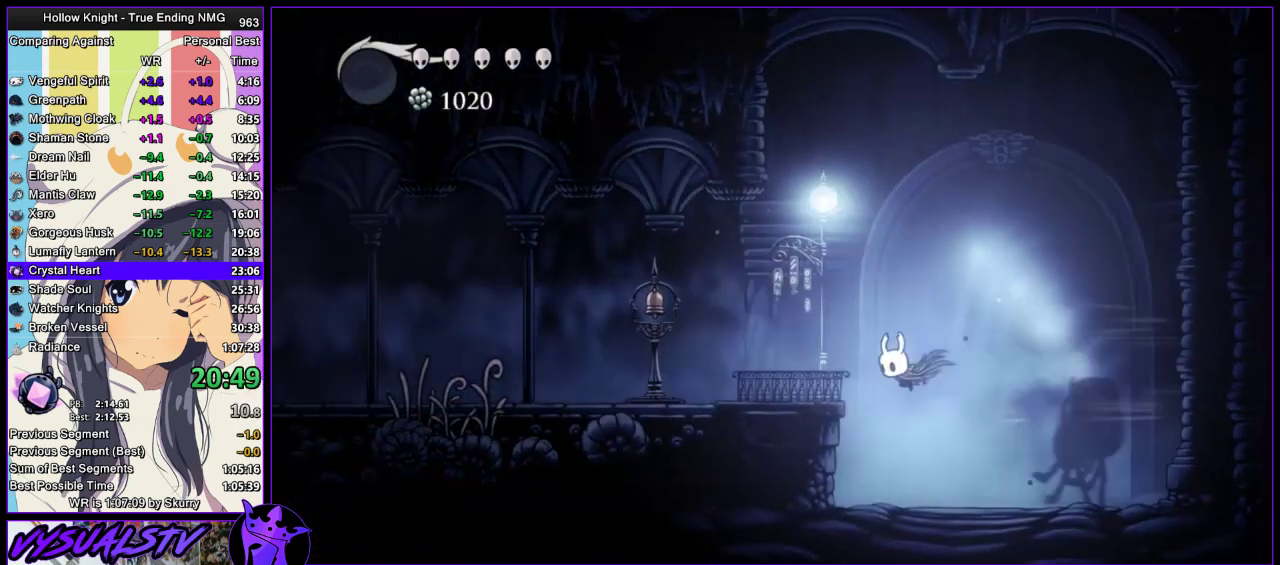
{"buttons": ["CROSS"], "left_stick": "right", "right_stick": "center", "events": [[67, "R2", "up"], [300, "CROSS", "down"], [300, "left_stick", "right"]]}
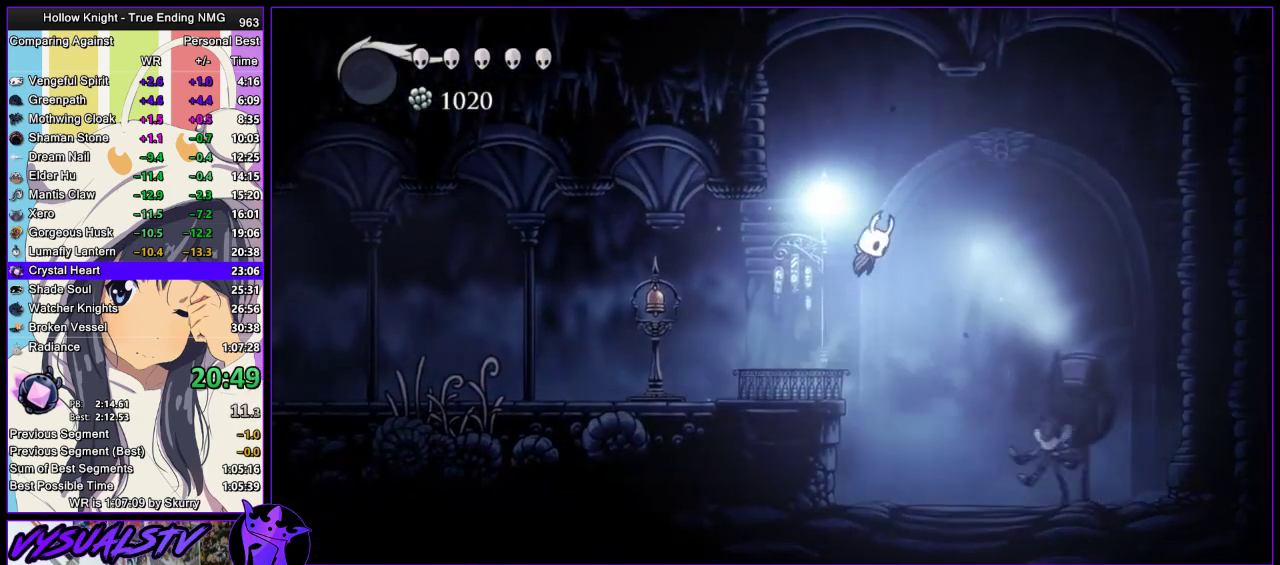
{"buttons": [], "left_stick": "right", "right_stick": "center", "events": [[267, "CROSS", "up"]]}
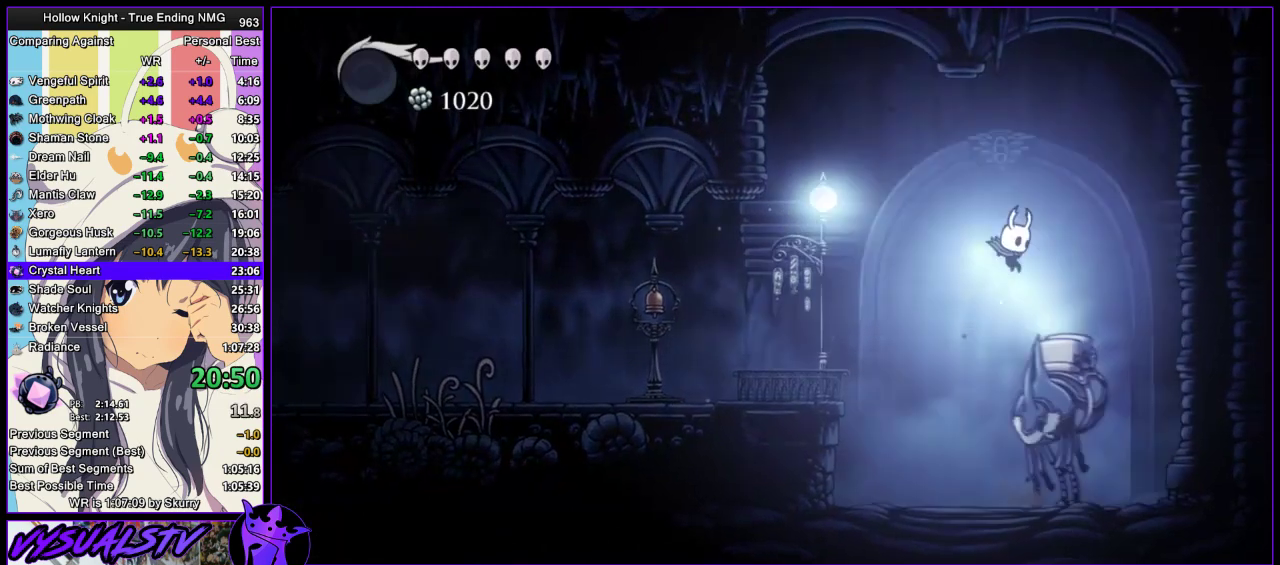
{"buttons": [], "left_stick": "left", "right_stick": "center", "events": [[133, "left_stick", "left"], [200, "R2", "down"], [467, "R2", "up"]]}
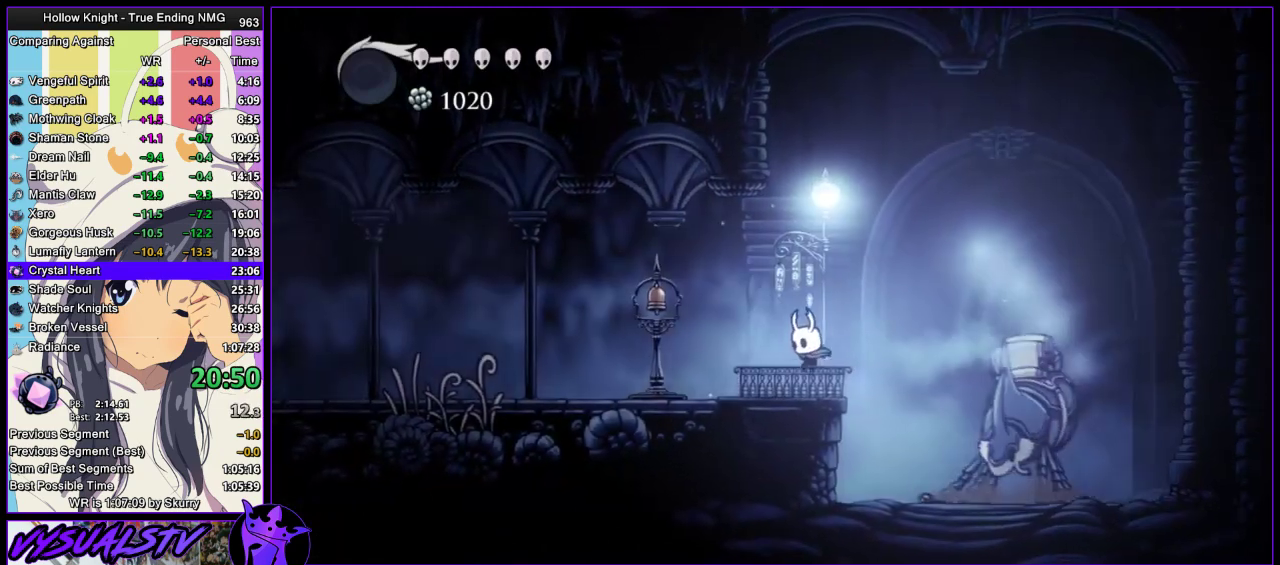
{"buttons": [], "left_stick": "center", "right_stick": "center", "events": [[167, "left_stick", "center"], [433, "DPAD_UP", "down"], [500, "DPAD_UP", "up"]]}